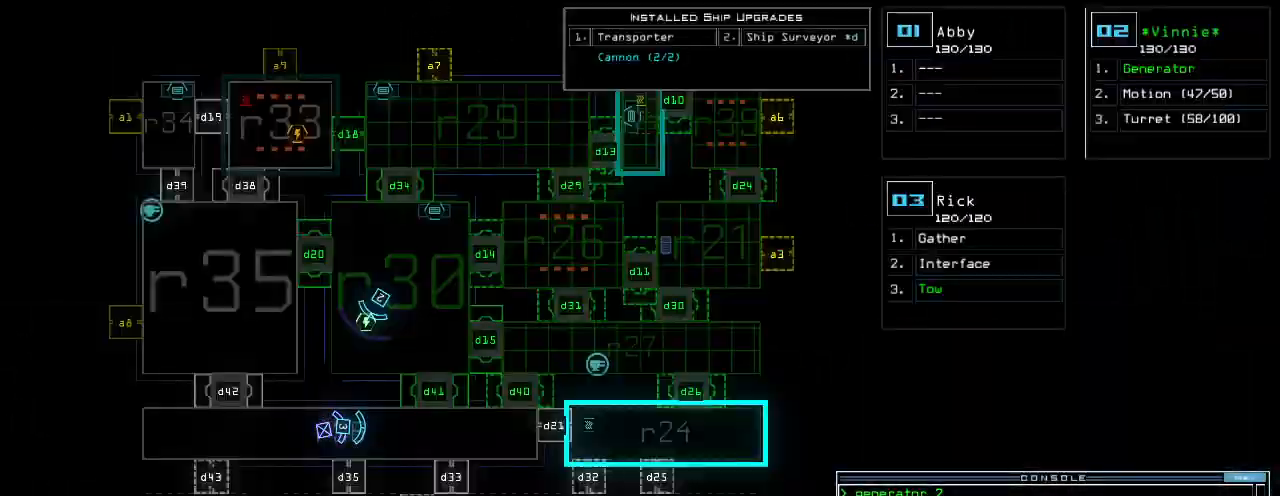
Gameplay with keyboard; each line is a JSON object with the keys held at the frame after it. "events" lists presses ("down") and releases ("up") of ".", "0", "1", "2", "3", "4", "5", "6", "7", "8", "9", "a", "b", "backspace", "c", "caps_lock", "comma", "ctrl_l", "ctrl_r", "d", "down", "e", "equals", "escape", "f", "g", "h", "i", "j", "l", "left", "m", "minus", "n", "o", "p", "q", "quote", "r", "return", "right", "s", "semicolon", "shift_l", "shift_r", "space", "t", "tab", "tilde", "u", "up", "v", "w", "x", "y" and "z" between this image and that frame as [ms after this image, input, new state], when the widget could be followed in between. No other keys are recorded. Mouse input is not recorded. Not read: k.
{"keys": ["up"]}
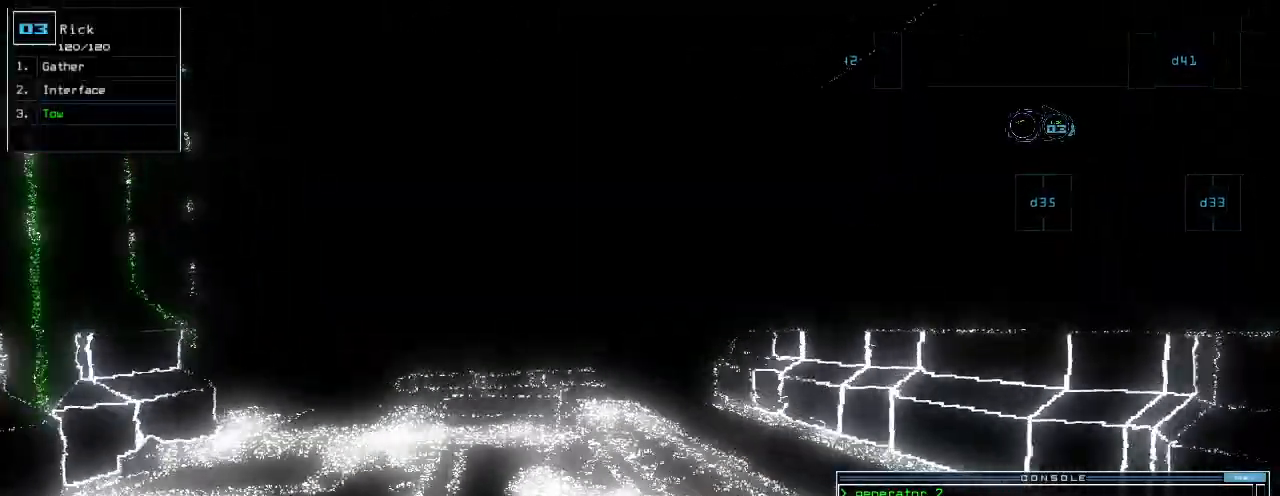
{"keys": ["up"], "events": [[240, "left", "down"], [300, "left", "up"]]}
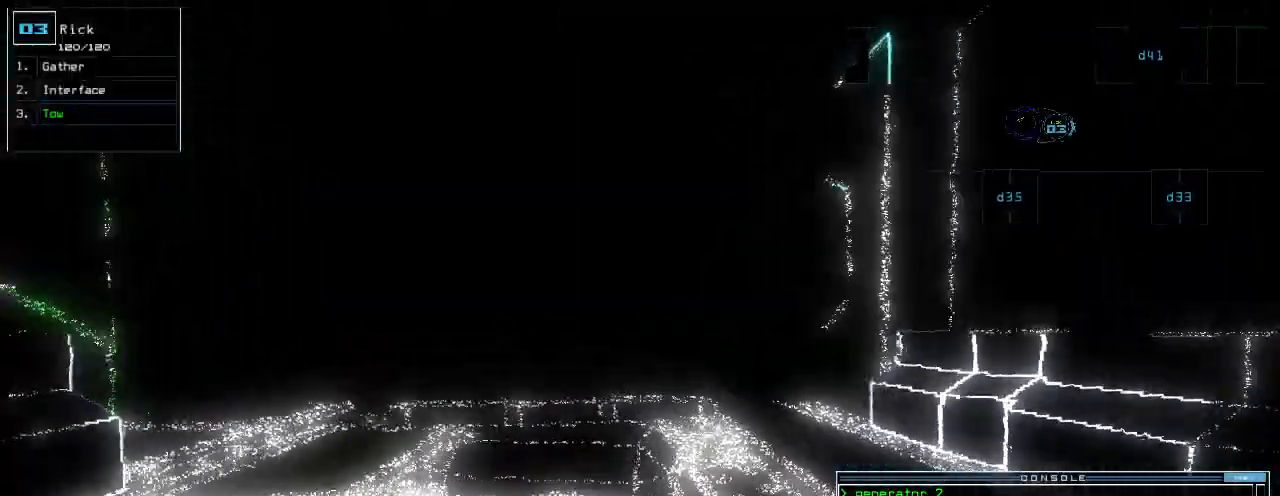
{"keys": ["up"], "events": [[240, "left", "down"], [280, "left", "up"]]}
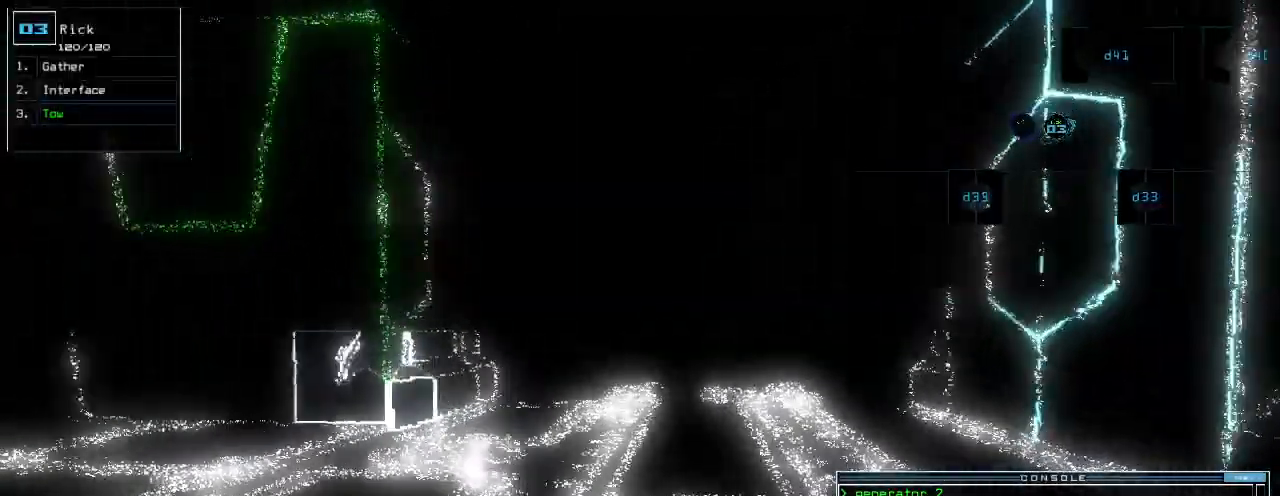
{"keys": ["up"], "events": []}
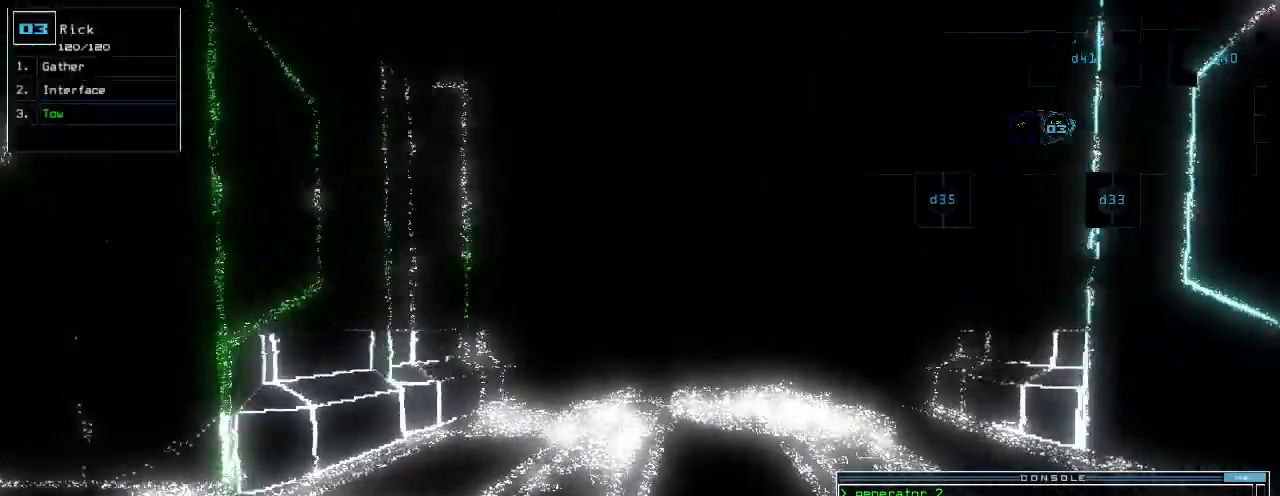
{"keys": ["up"], "events": []}
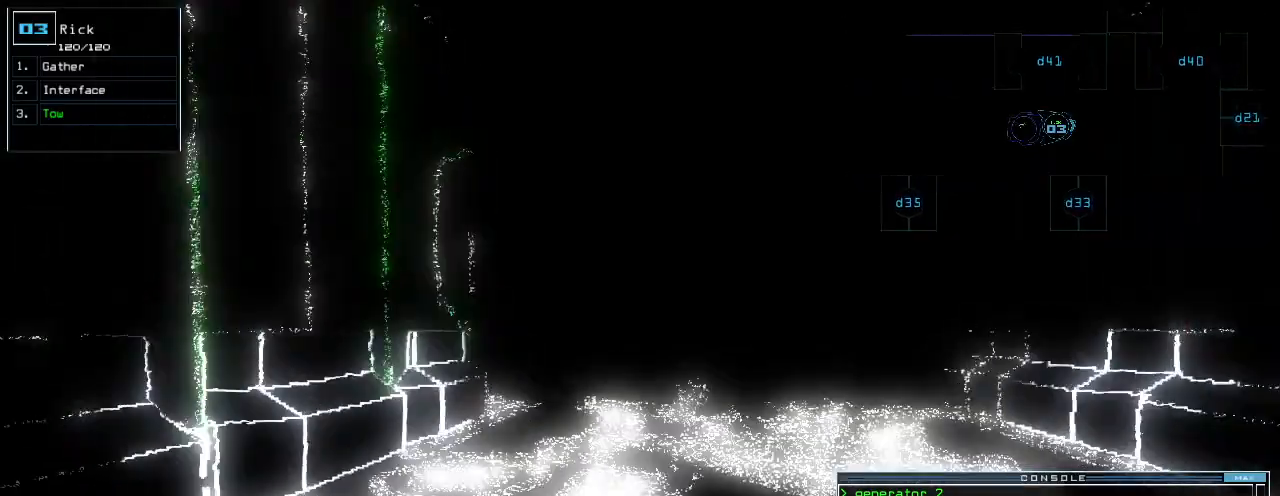
{"keys": ["up"], "events": []}
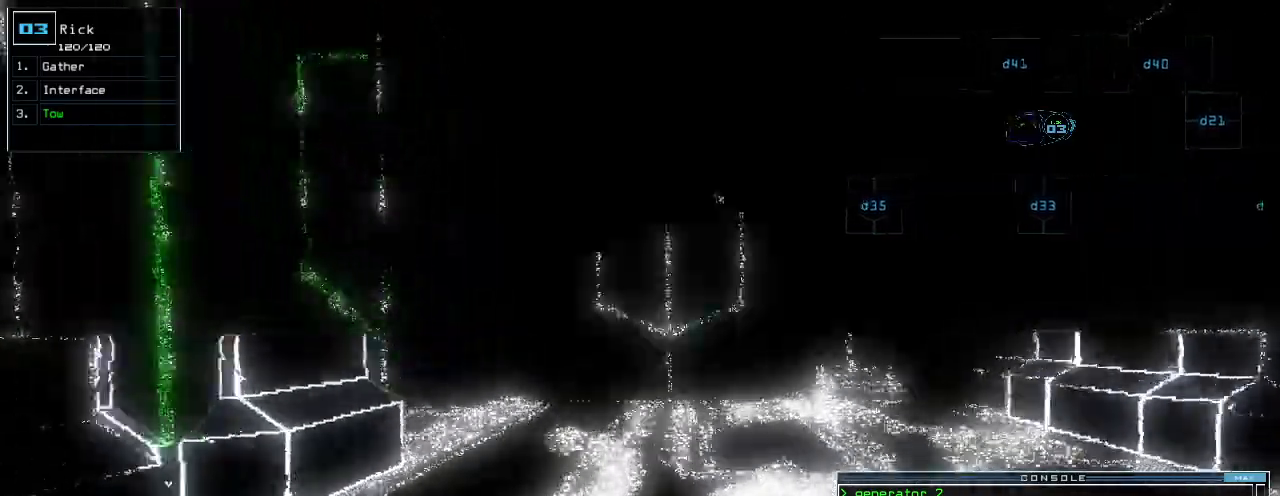
{"keys": ["up"], "events": []}